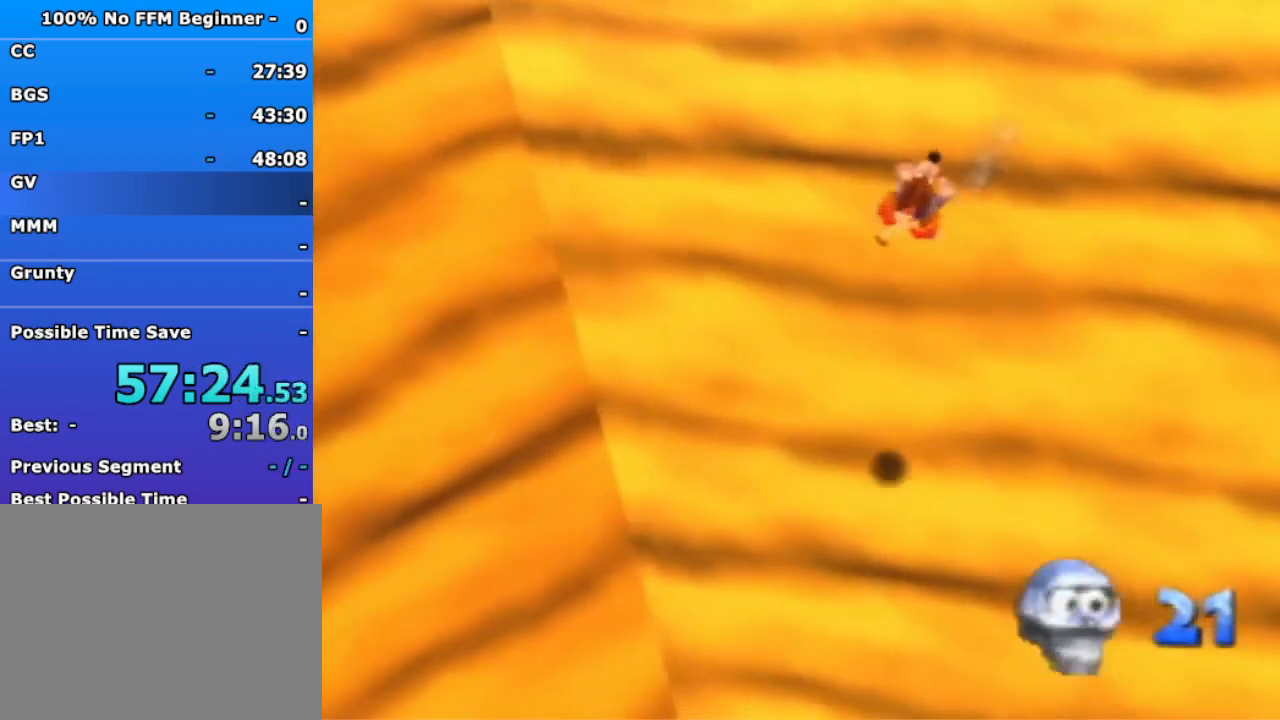
Gameplay with a controller (Nintendo layout); each line is a JSON object with the inputs held at the frame after it. "events" lists button and stick changes between this image and that frame as [ms after this image, input, new state], when the widget could be followed in between. Not read: L3 R3 Z.
{"buttons": [], "left_stick": "down-left", "events": []}
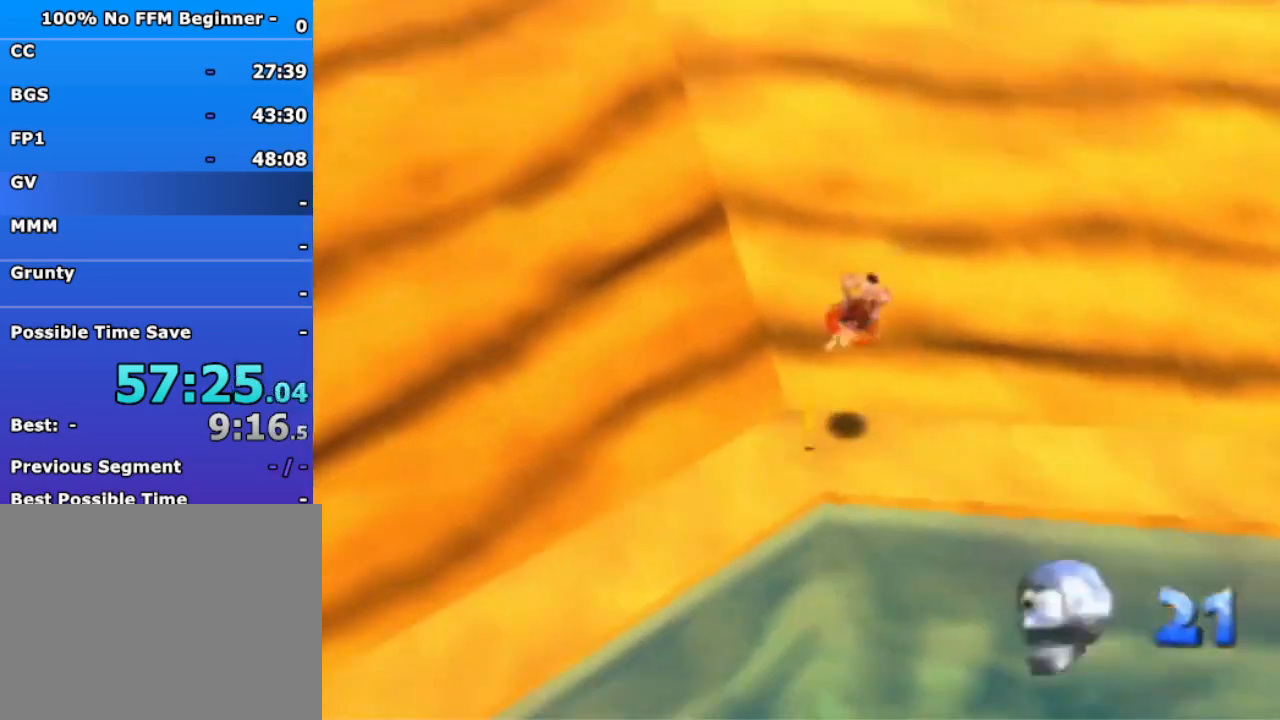
{"buttons": [], "left_stick": "down-left", "events": []}
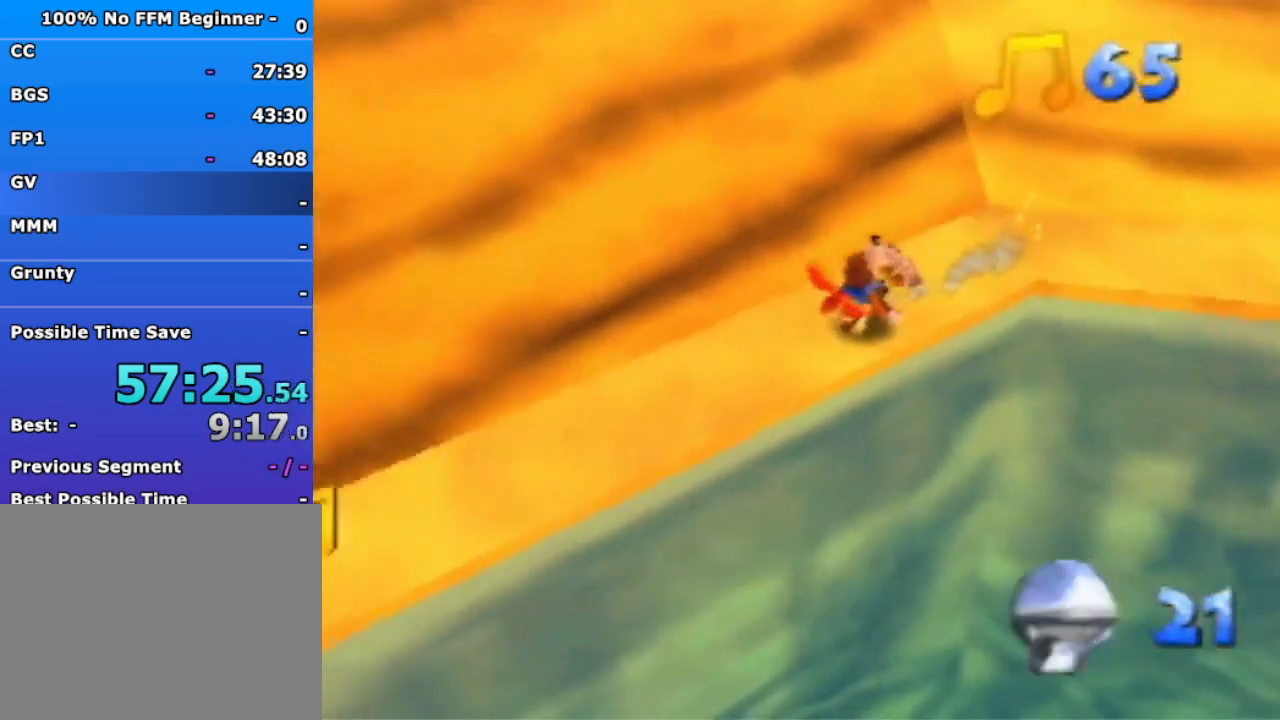
{"buttons": [], "left_stick": "down-left", "events": [[100, "A", "down"], [200, "A", "up"]]}
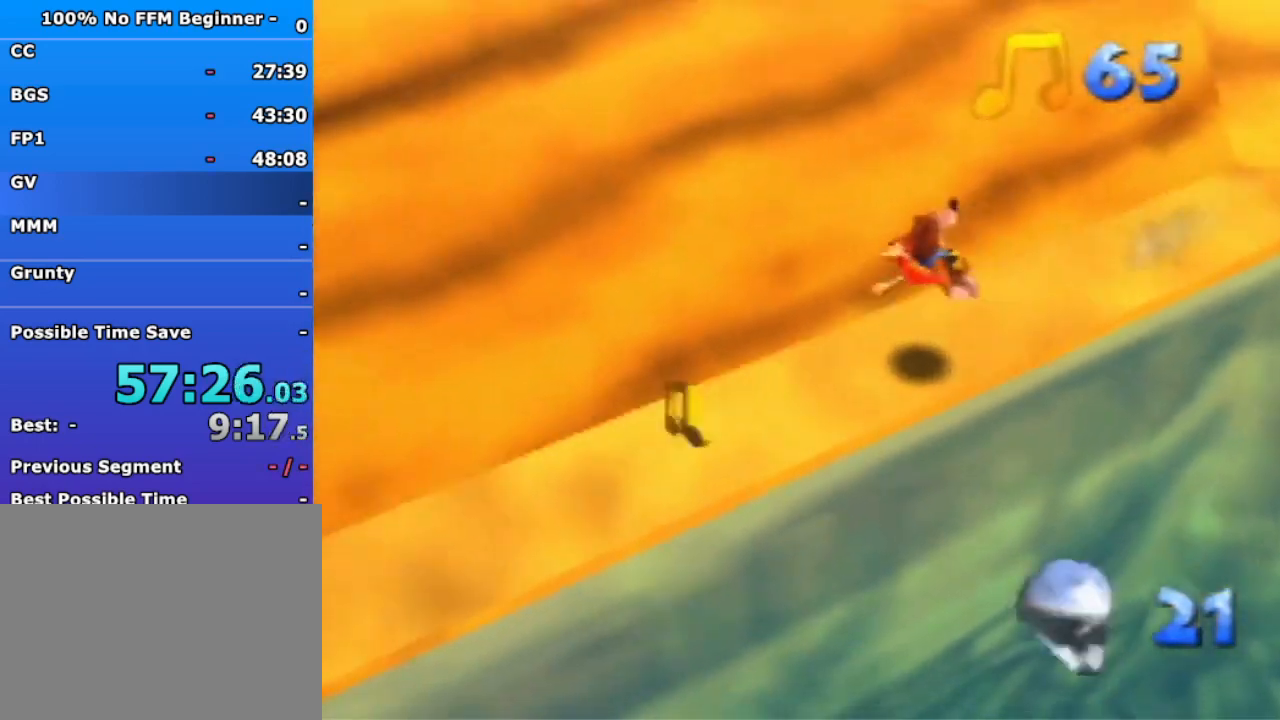
{"buttons": [], "left_stick": "down-left", "events": []}
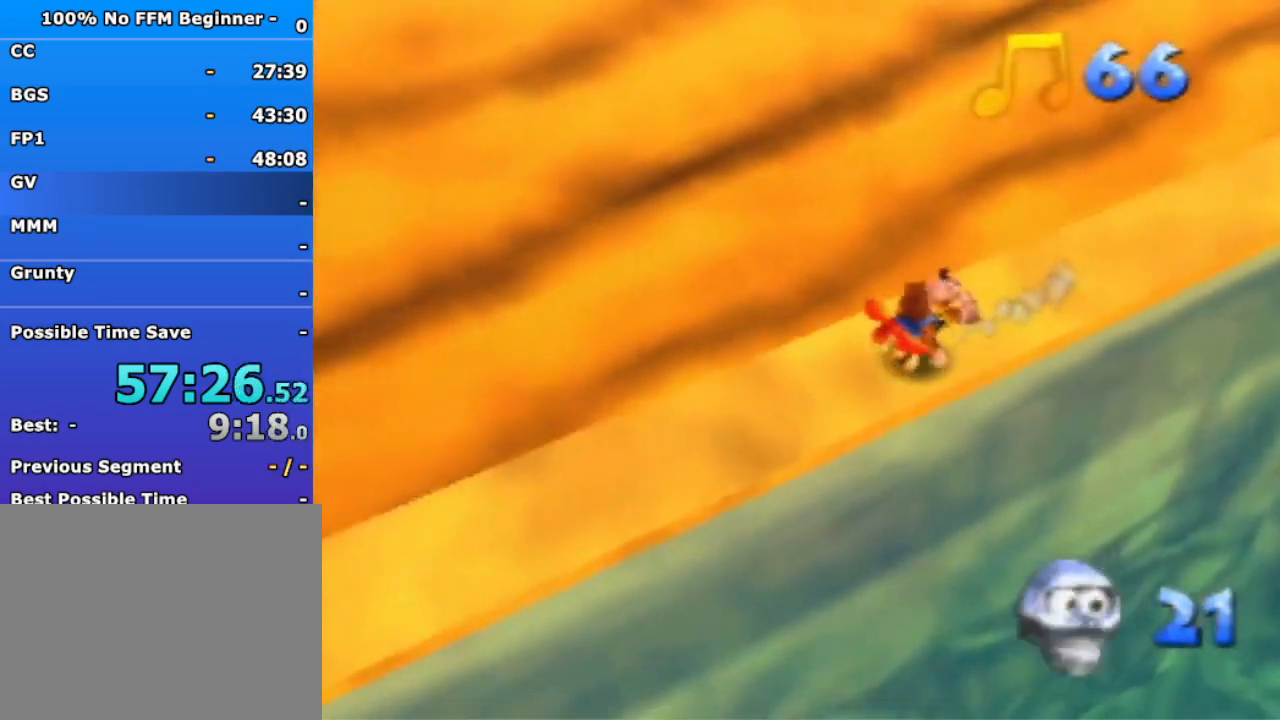
{"buttons": [], "left_stick": "down-left", "events": [[100, "A", "down"], [400, "A", "up"]]}
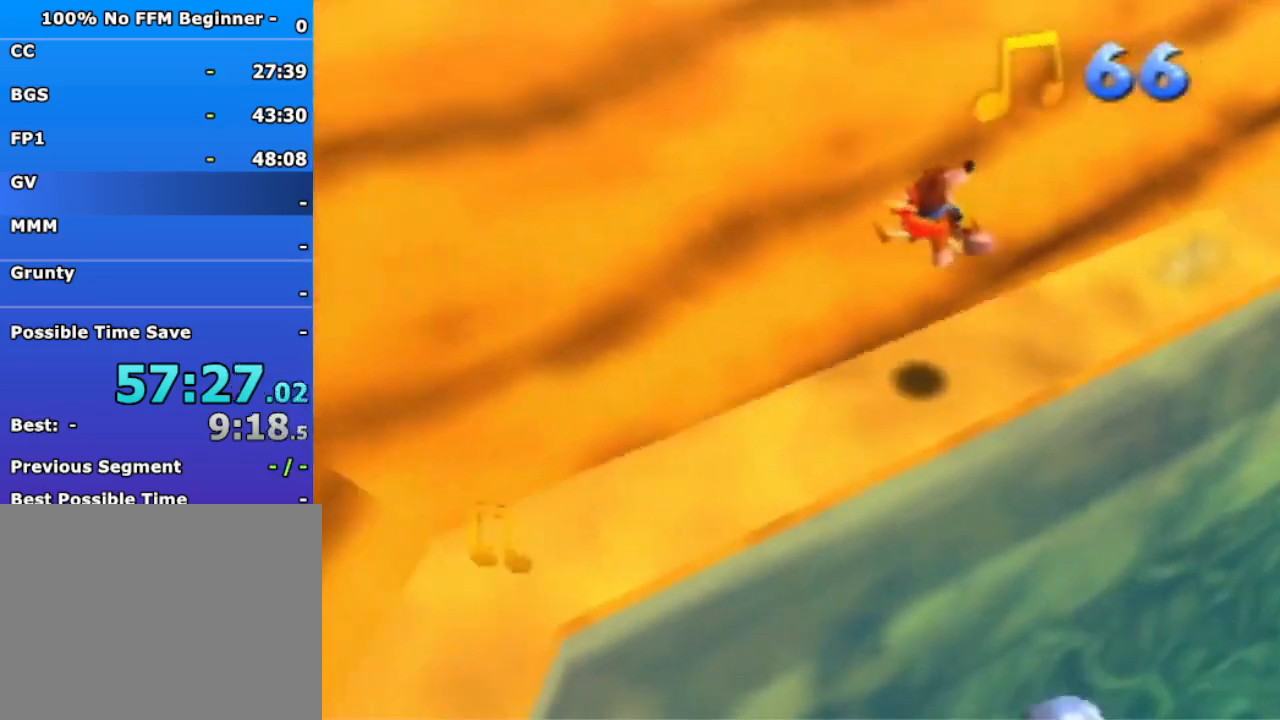
{"buttons": [], "left_stick": "down-left", "events": []}
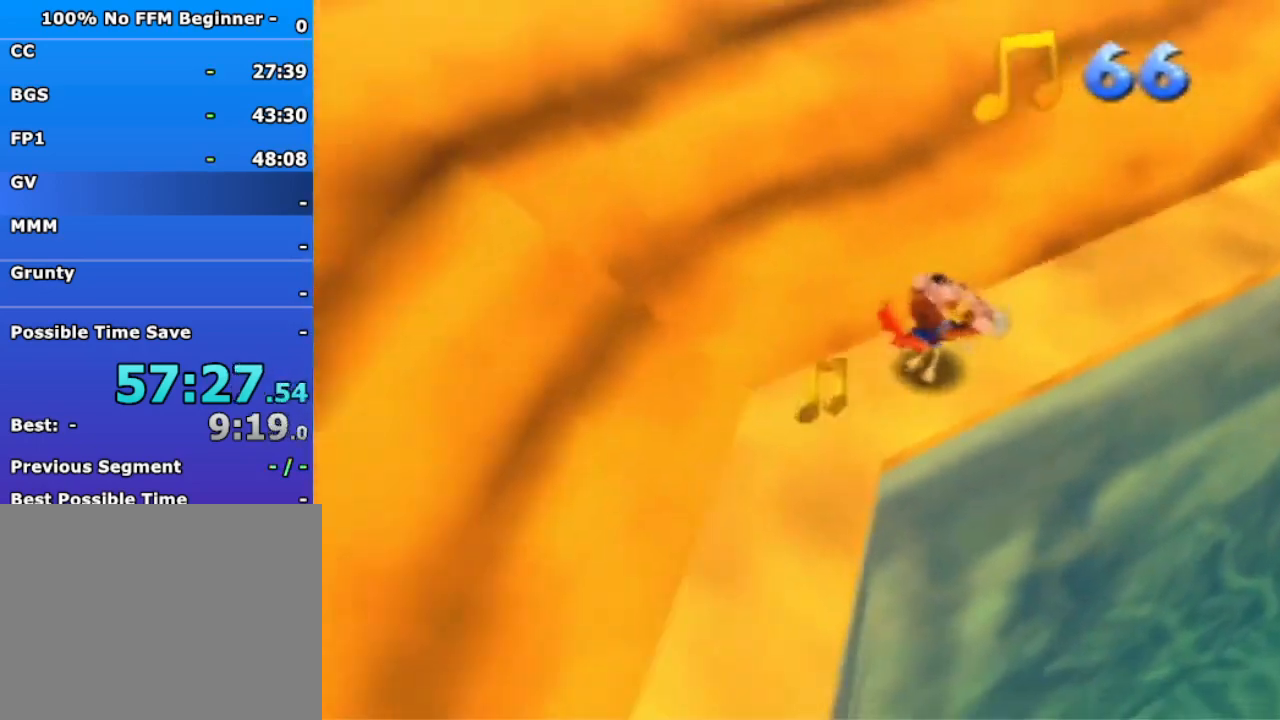
{"buttons": [], "left_stick": "down", "events": [[300, "left_stick", "down"], [367, "A", "down"], [433, "A", "up"]]}
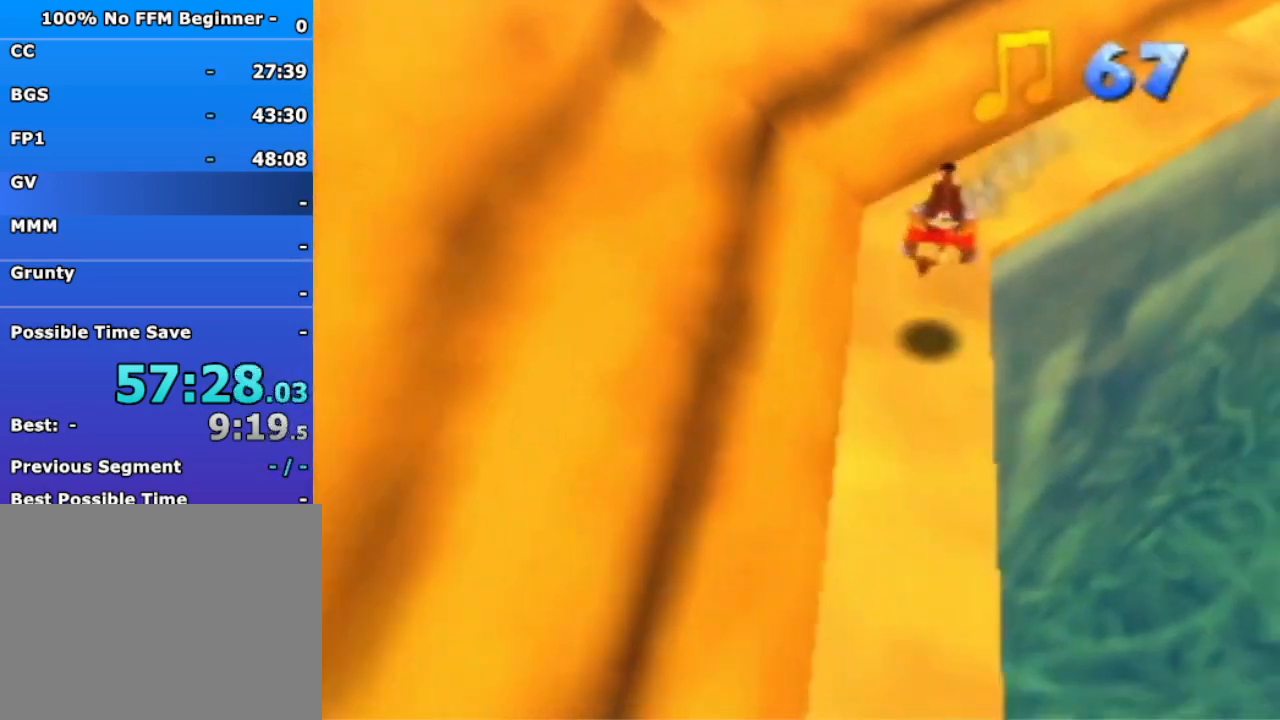
{"buttons": ["A"], "left_stick": "down", "events": [[433, "A", "down"]]}
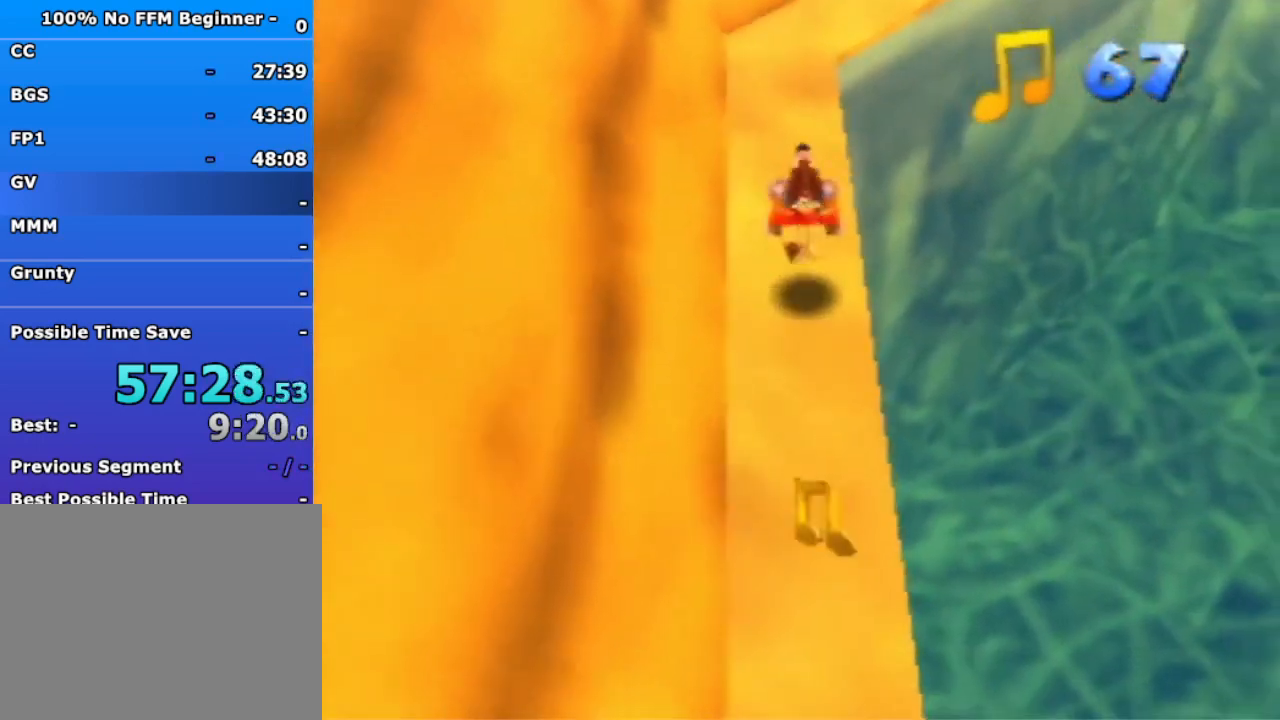
{"buttons": [], "left_stick": "down", "events": [[33, "A", "up"]]}
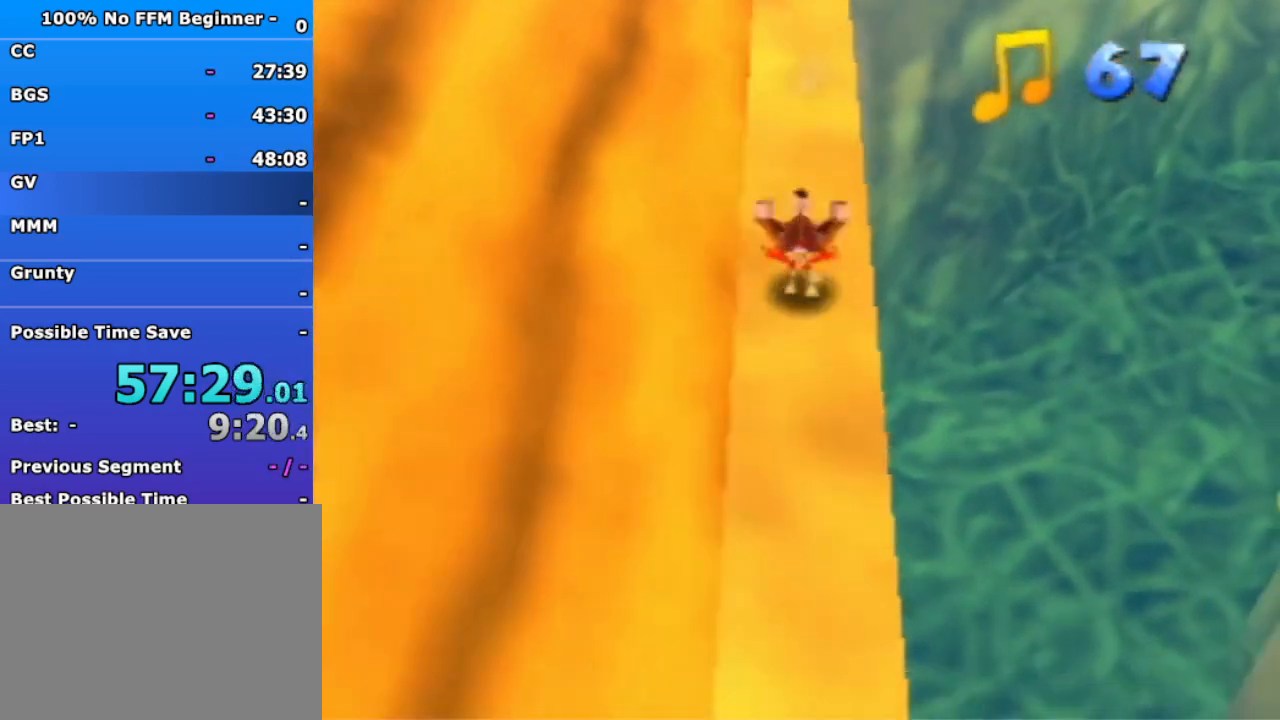
{"buttons": [], "left_stick": "down", "events": [[200, "A", "down"], [300, "A", "up"]]}
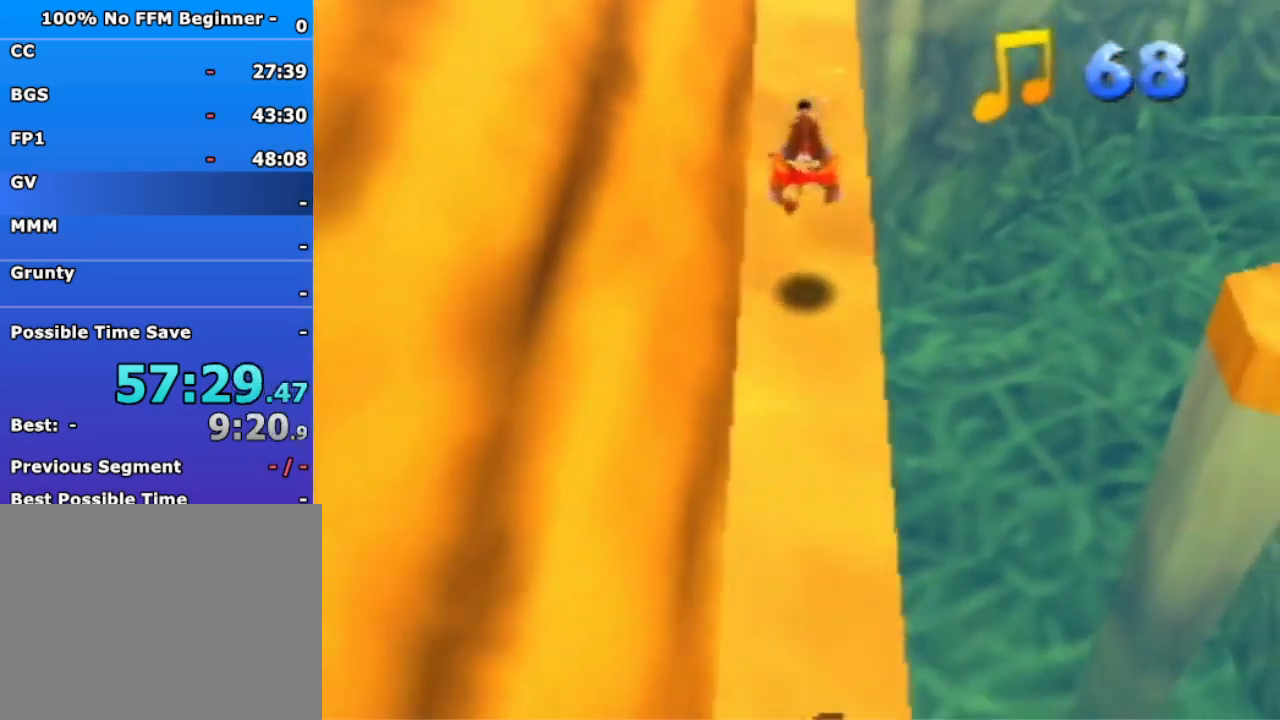
{"buttons": [], "left_stick": "down", "events": [[333, "A", "down"], [400, "A", "up"]]}
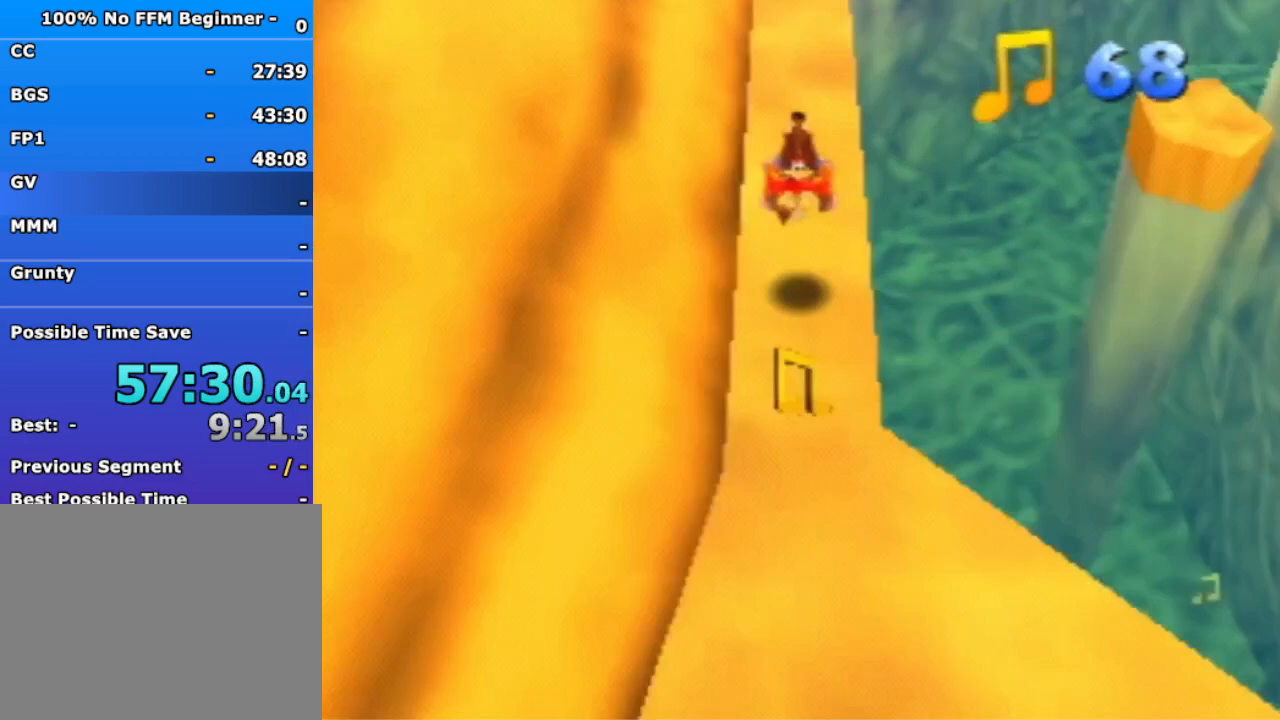
{"buttons": [], "left_stick": "down-left", "events": [[367, "left_stick", "down-left"]]}
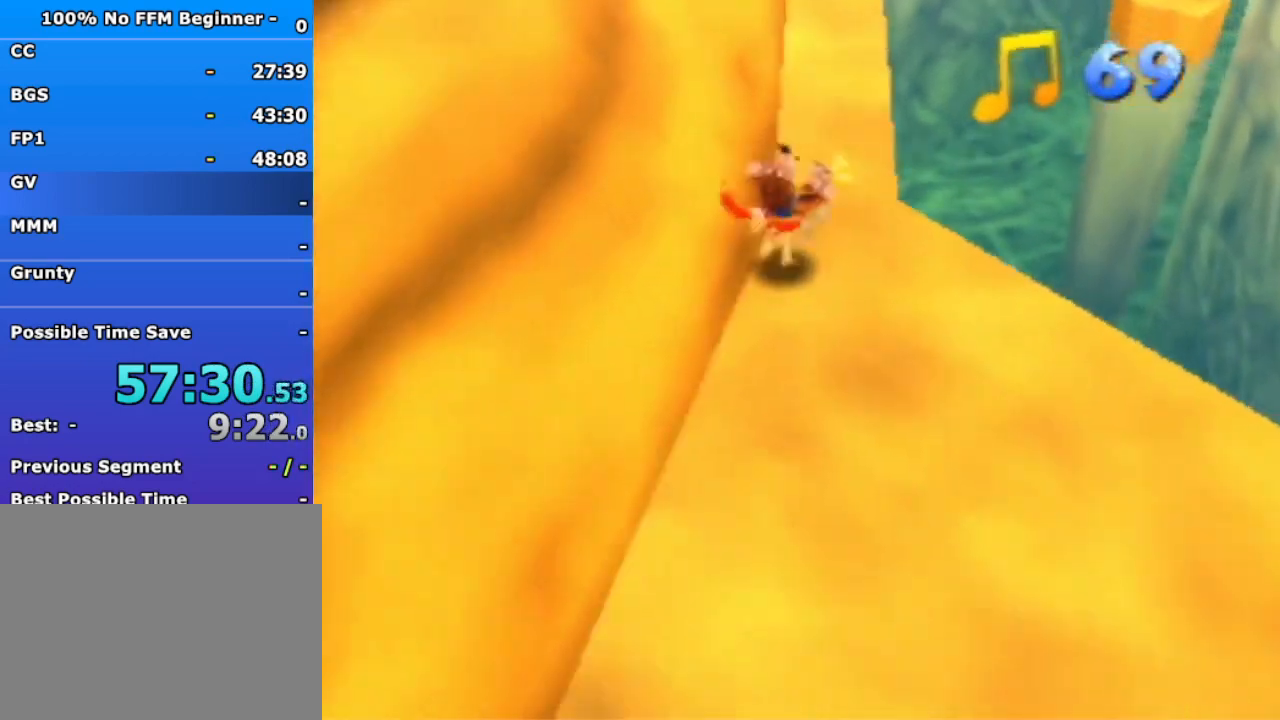
{"buttons": [], "left_stick": "down-left", "events": [[67, "A", "down"], [300, "A", "up"]]}
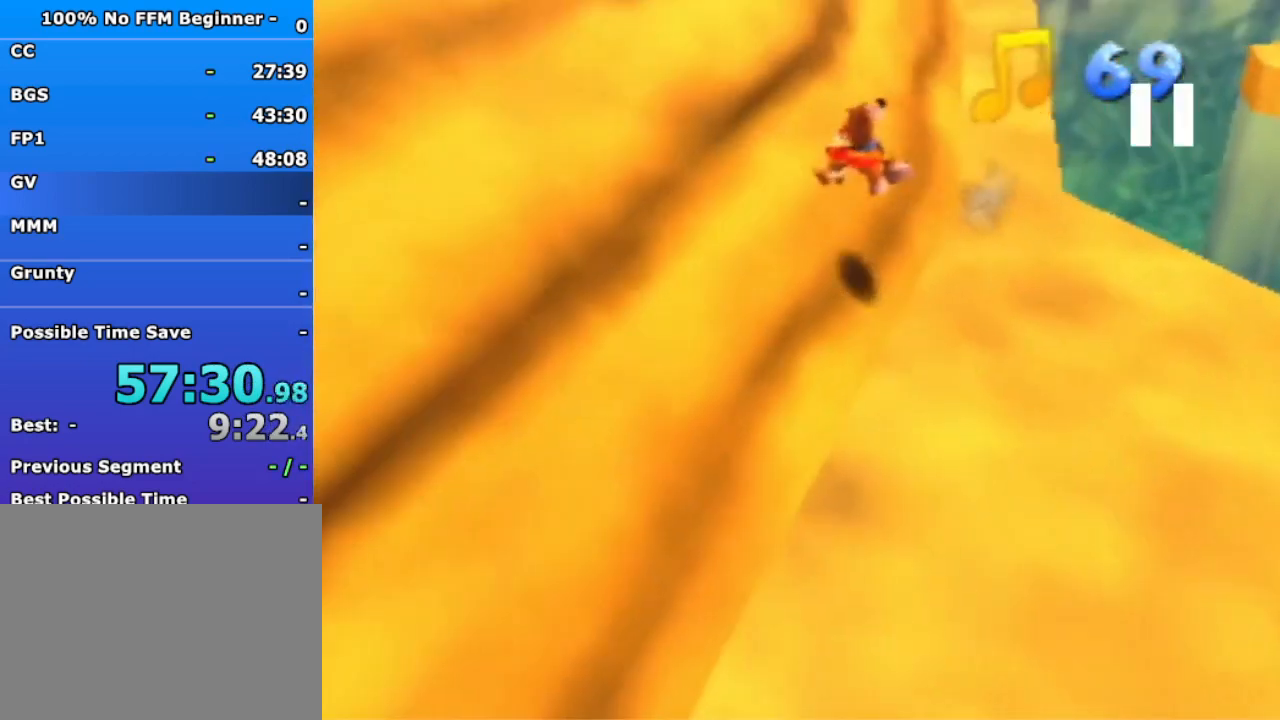
{"buttons": [], "left_stick": "down-left", "events": []}
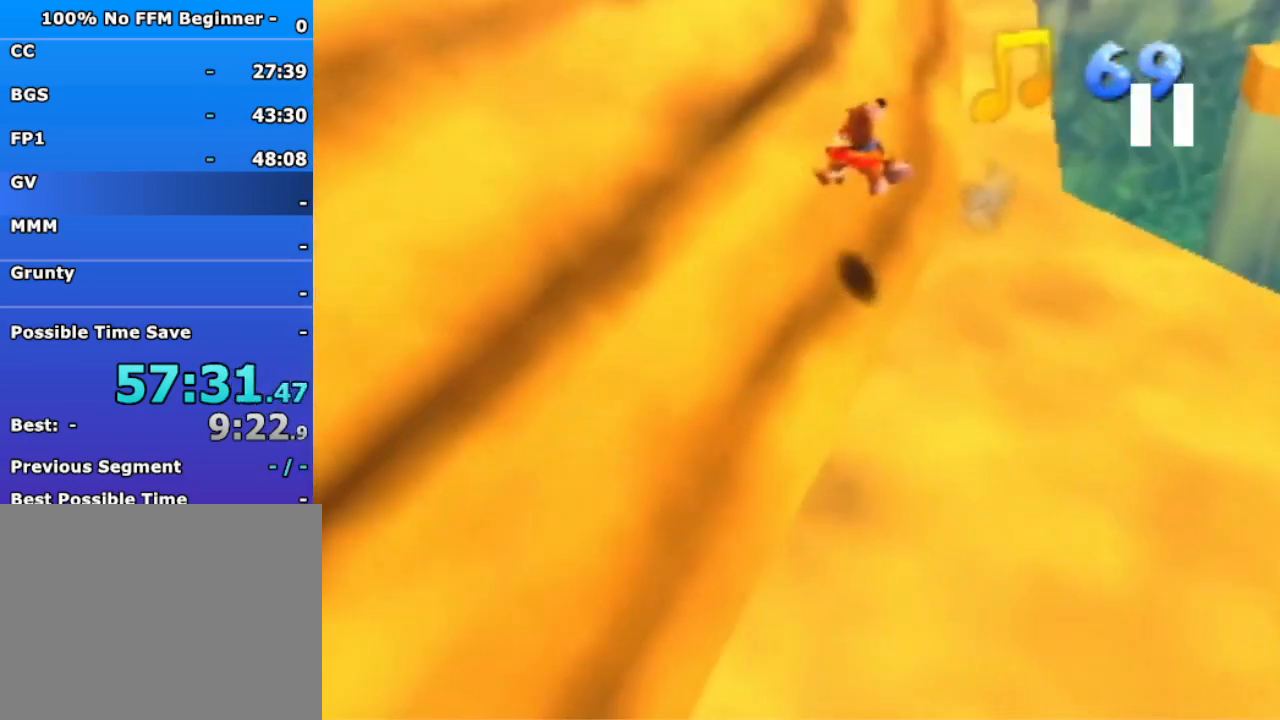
{"buttons": [], "left_stick": "down-left", "events": []}
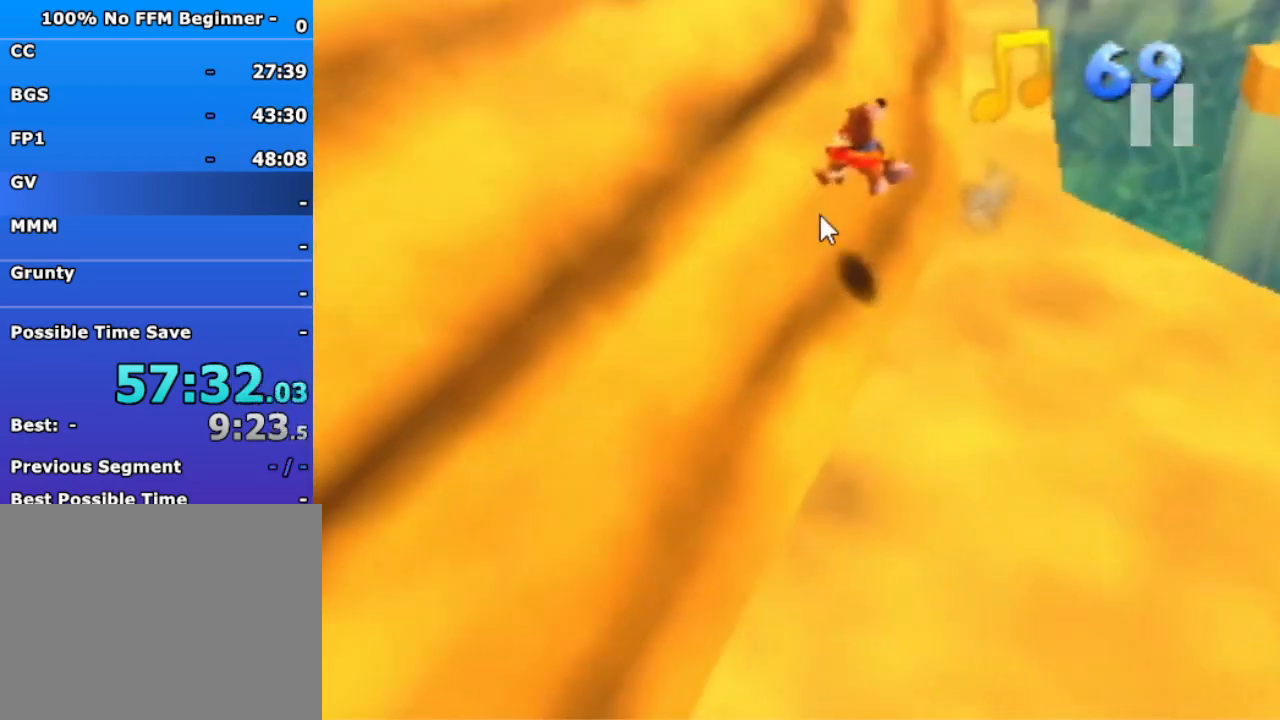
{"buttons": [], "left_stick": "down-left", "events": []}
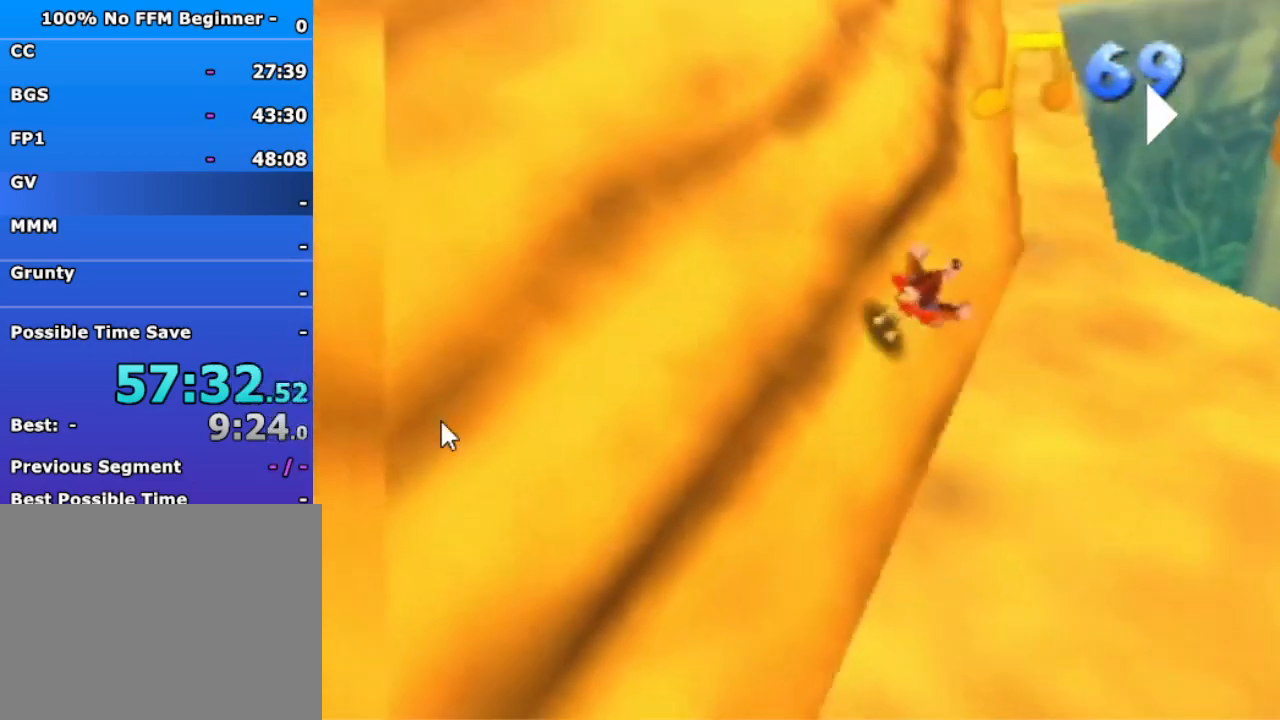
{"buttons": ["A"], "left_stick": "down-left", "events": [[33, "A", "down"], [100, "A", "up"], [500, "A", "down"]]}
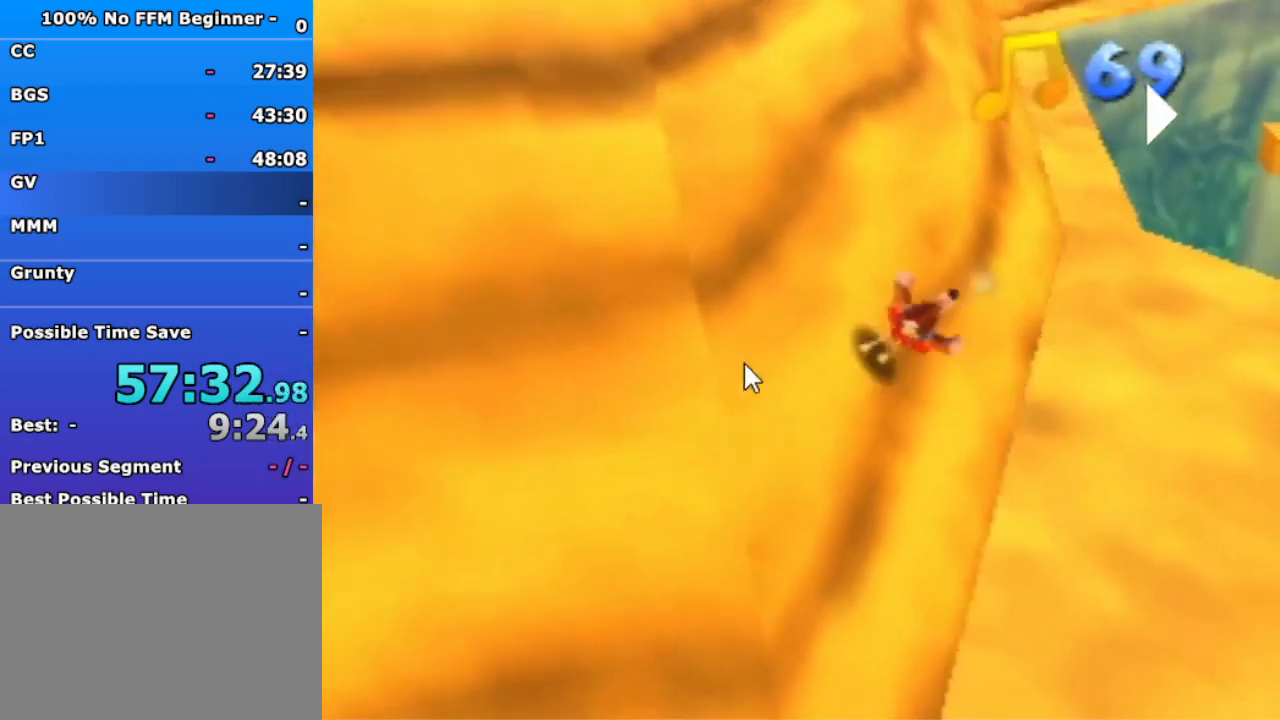
{"buttons": [], "left_stick": "down-left", "events": [[67, "A", "up"], [333, "A", "down"], [467, "A", "up"]]}
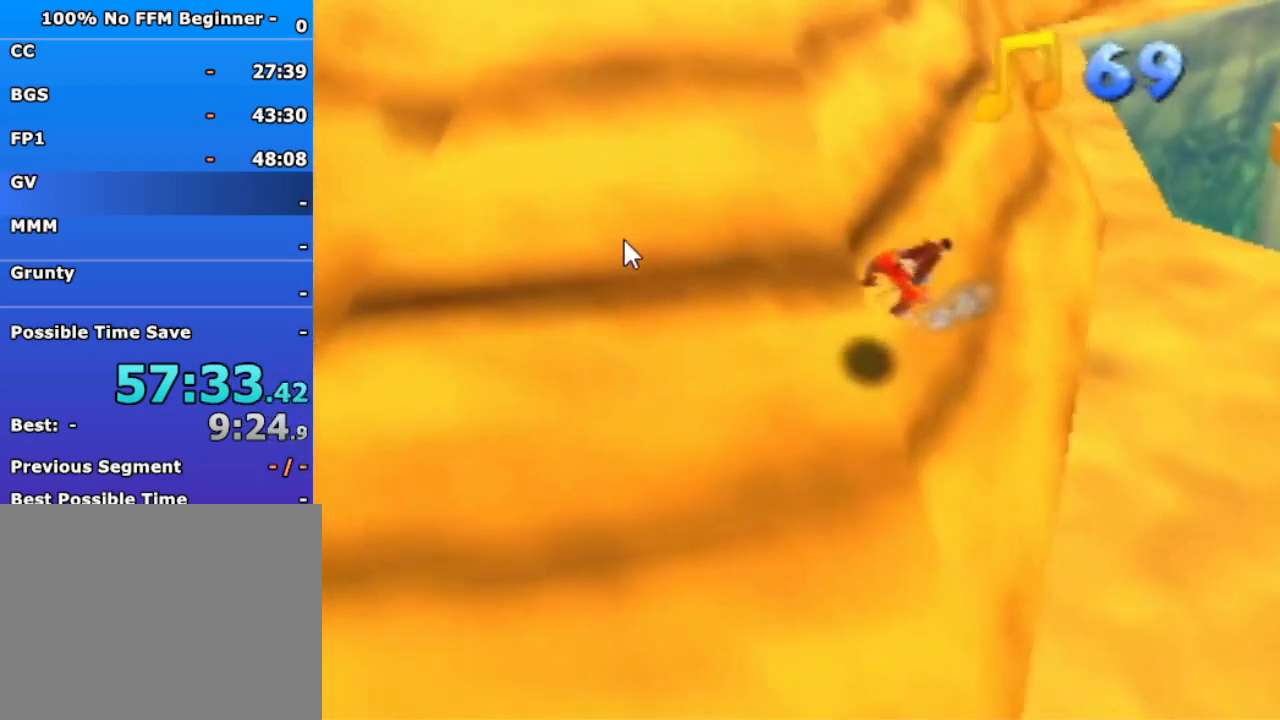
{"buttons": [], "left_stick": "down-left", "events": []}
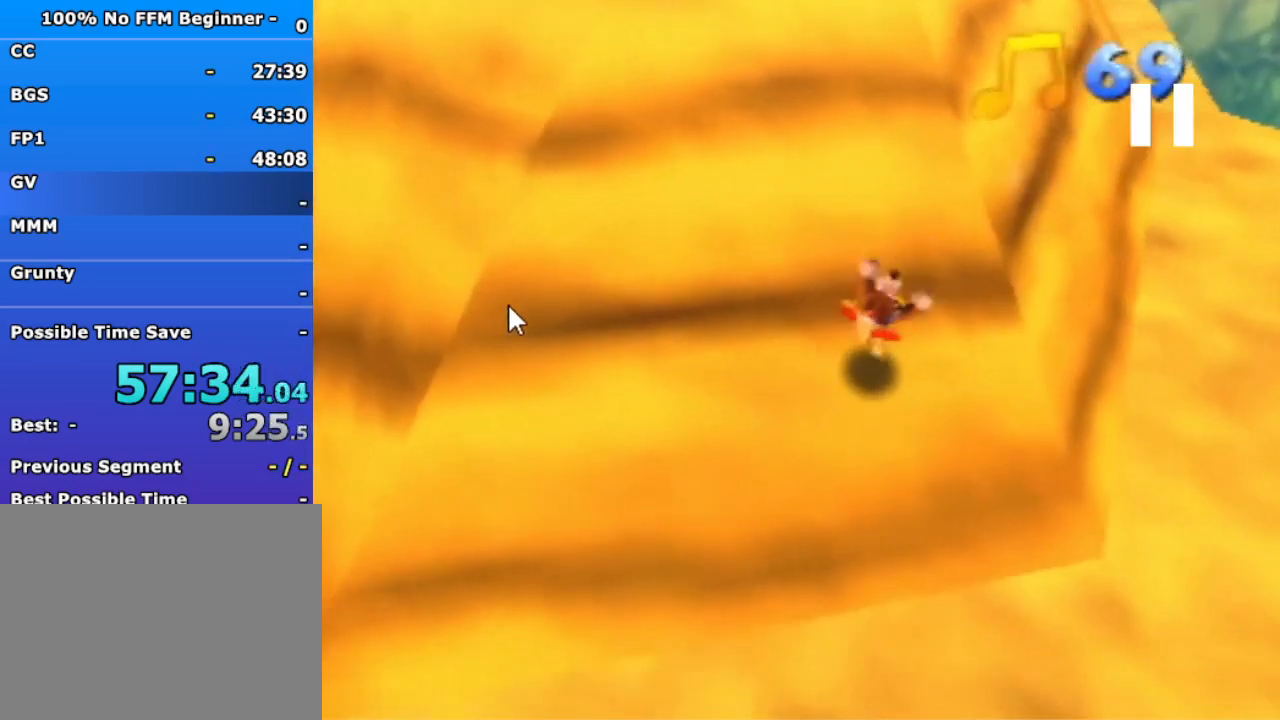
{"buttons": [], "left_stick": "down-left", "events": []}
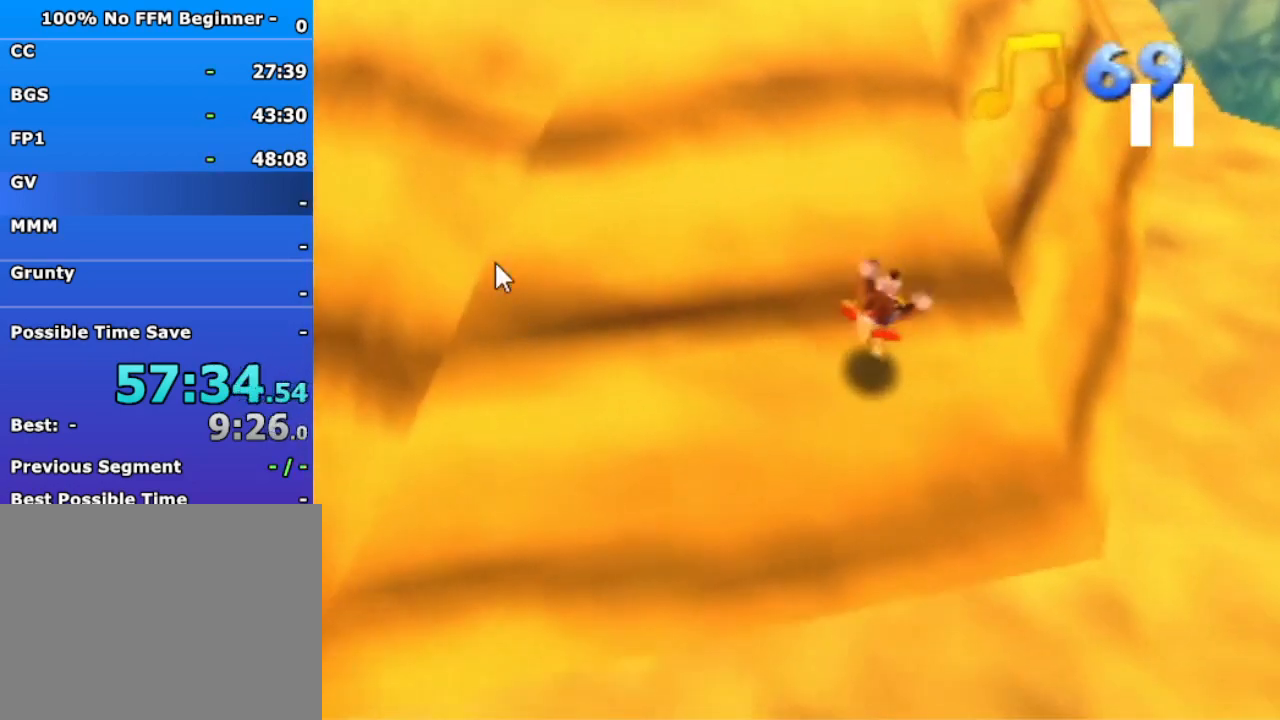
{"buttons": [], "left_stick": "down-left", "events": []}
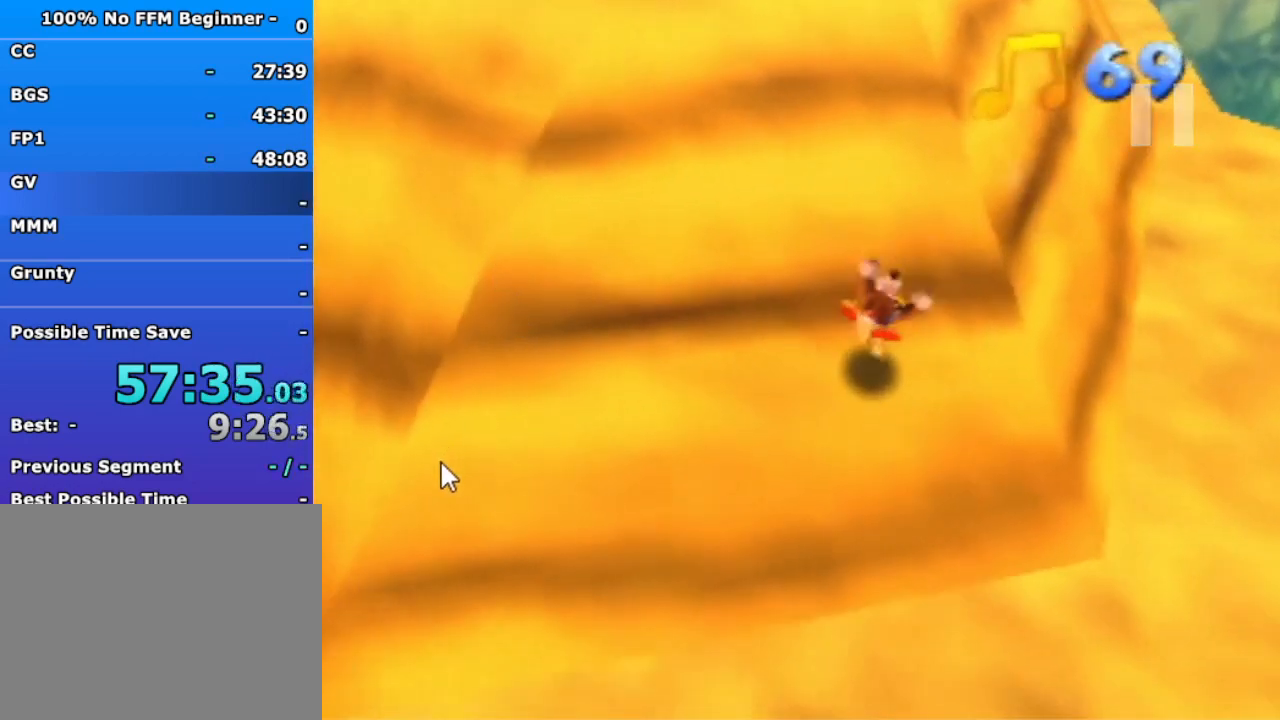
{"buttons": [], "left_stick": "down-left", "events": [[133, "A", "down"], [200, "A", "up"]]}
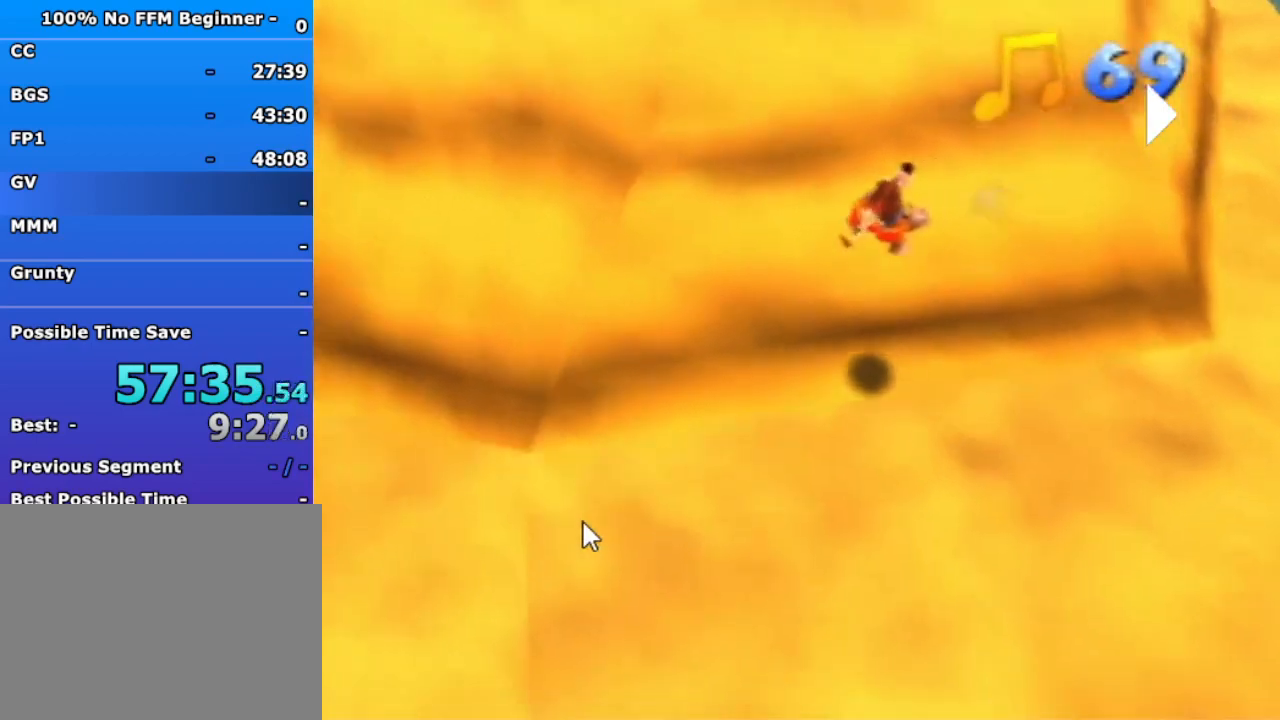
{"buttons": ["A"], "left_stick": "down-left", "events": [[367, "A", "down"]]}
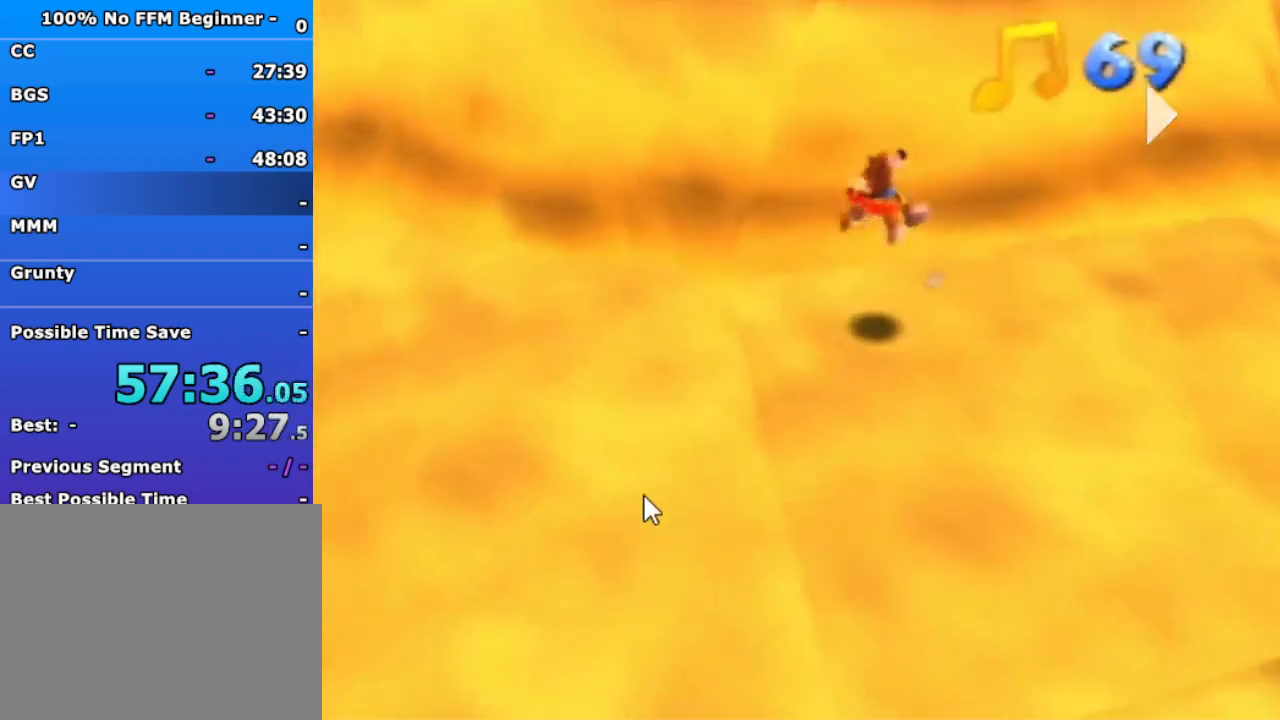
{"buttons": ["A"], "left_stick": "down-left", "events": []}
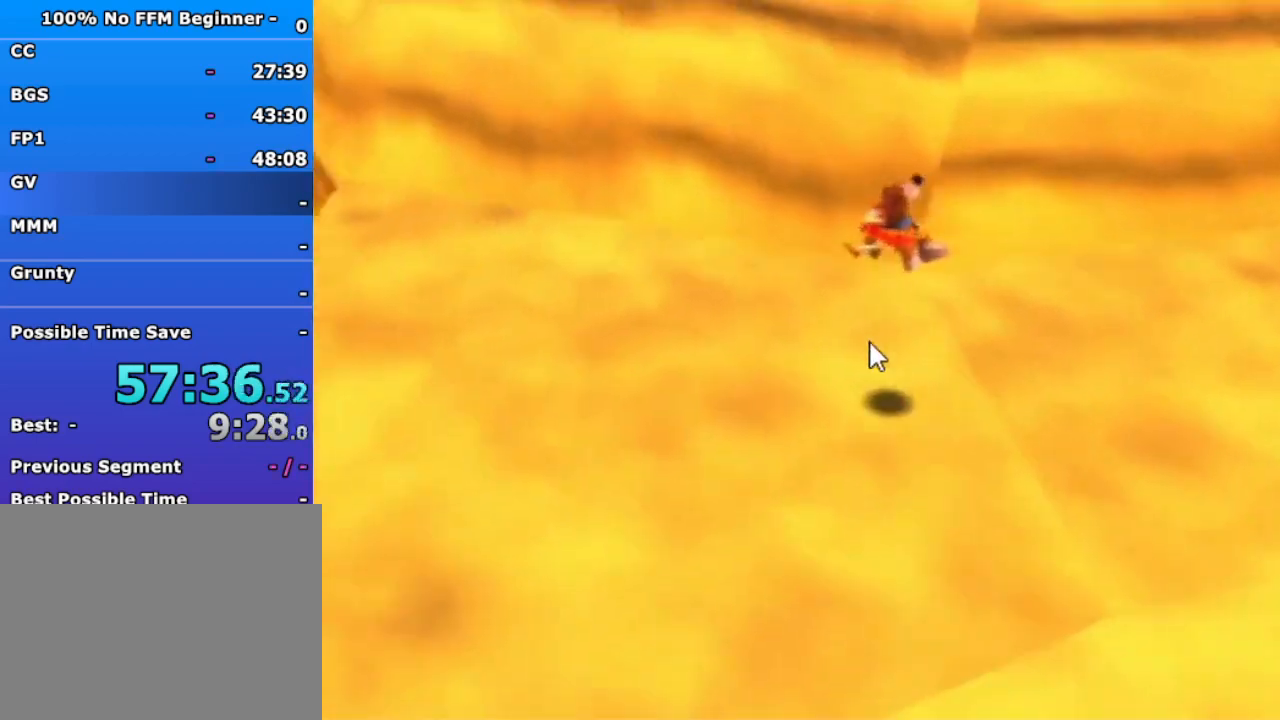
{"buttons": [], "left_stick": "up-right", "events": [[33, "A", "up"], [33, "left_stick", "left"], [133, "left_stick", "center"], [233, "left_stick", "up-right"]]}
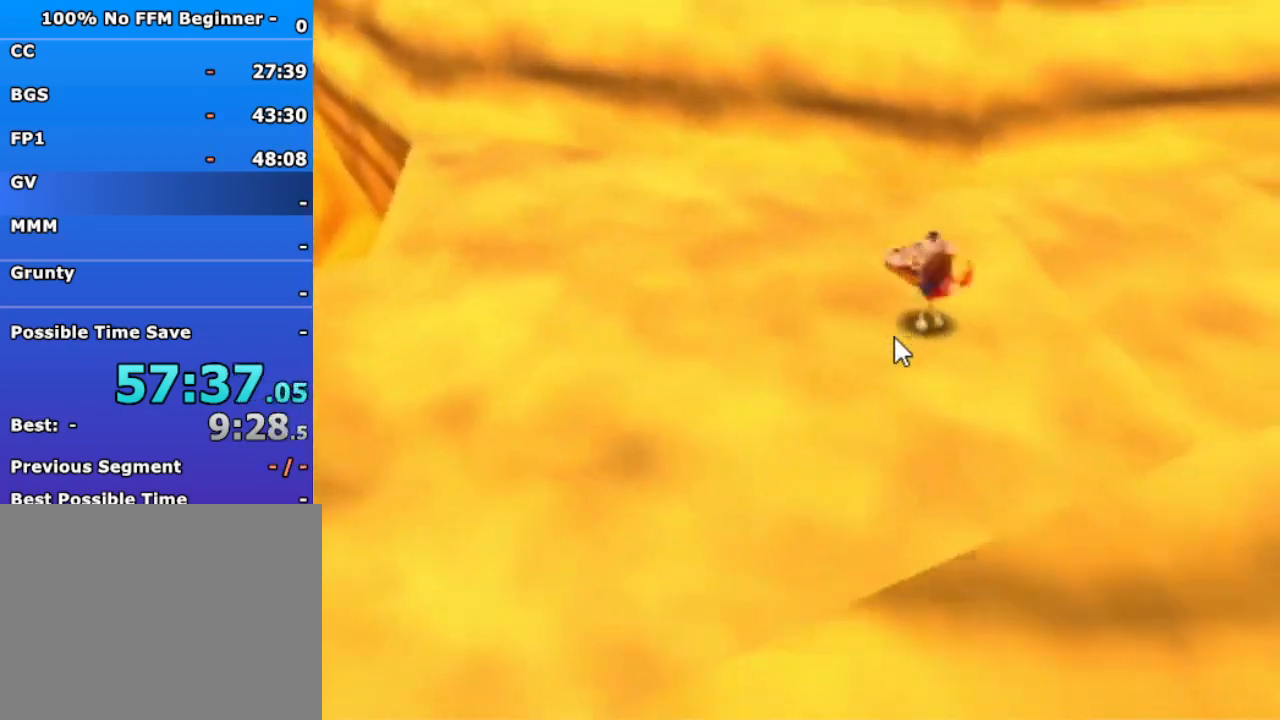
{"buttons": [], "left_stick": "up-right", "events": [[200, "A", "down"], [300, "A", "up"]]}
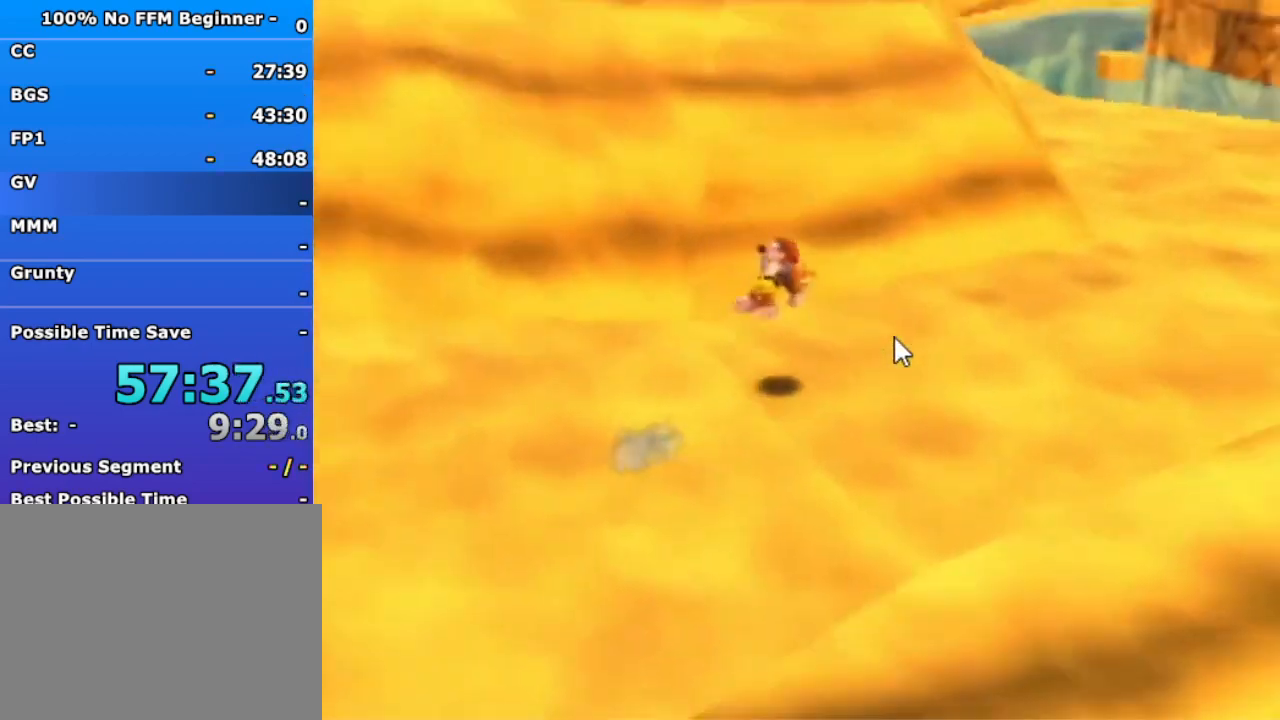
{"buttons": [], "left_stick": "up-right", "events": [[367, "A", "down"], [433, "A", "up"]]}
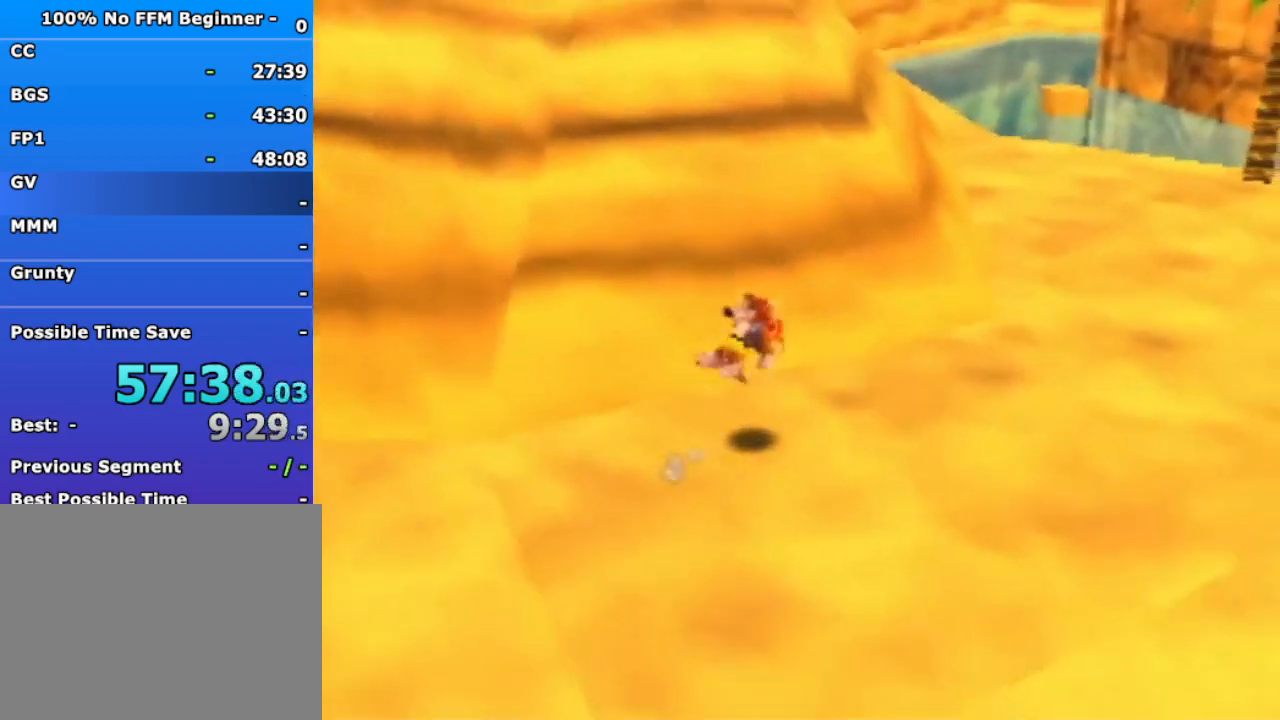
{"buttons": [], "left_stick": "up-right", "events": []}
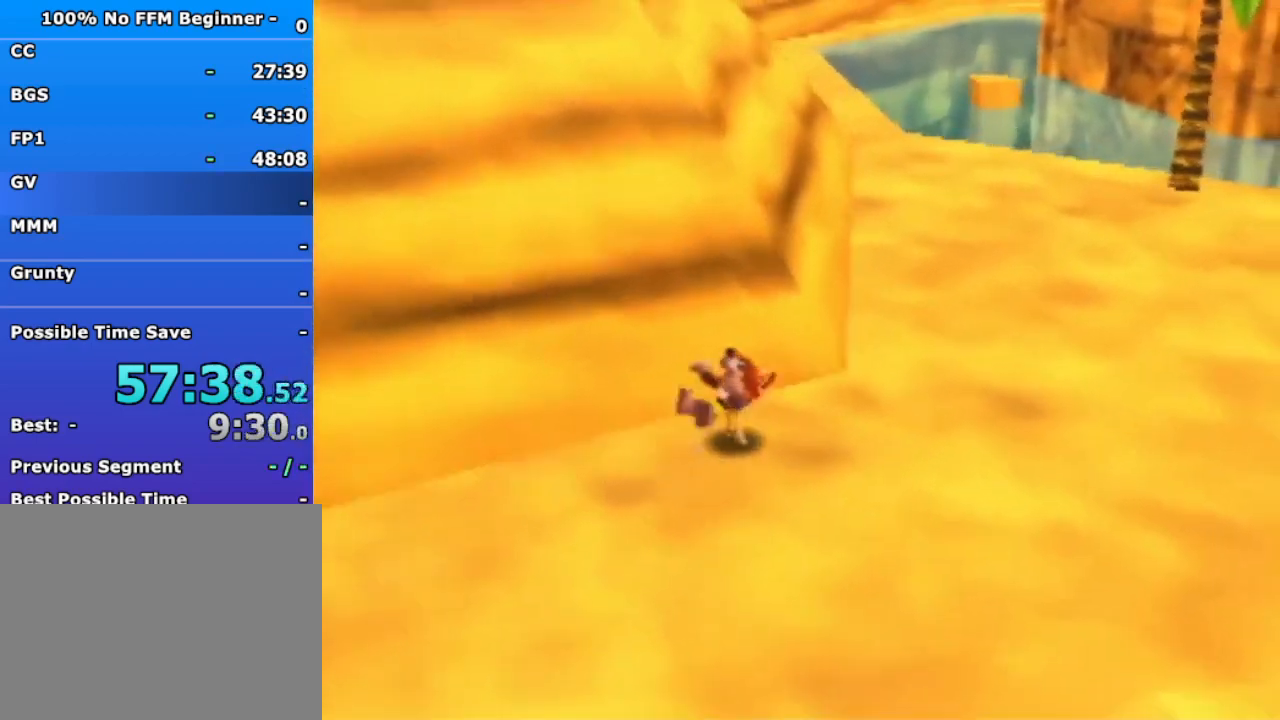
{"buttons": [], "left_stick": "up-right", "events": [[33, "A", "down"], [100, "A", "up"]]}